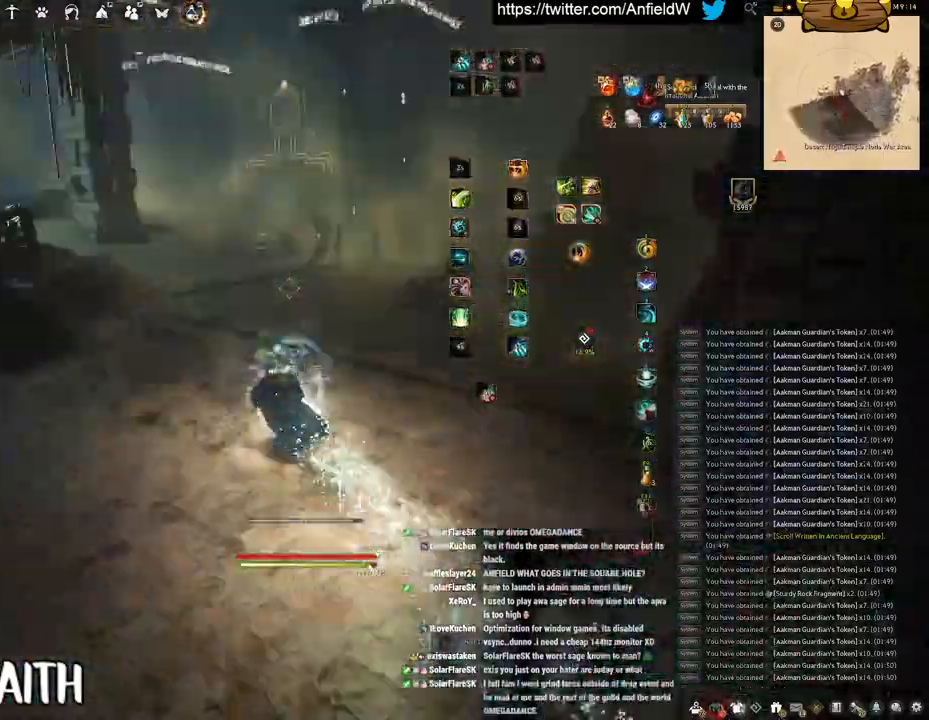
Gameplay with keyboard and mouse; each line is a JSON object with the keys and mouse buttons held at the frame after it. "events" lists presses ("down") and releases ("up") of "a", "c", "d", "e", "f", "q", "s", "shift", "space", "tab", "w", "x", "z", "mouse_left" and "mouse_right" between this image and that frame as [ms after this image, input, new state], when the widget could be followed in between. "mouse_left", "mouse_right" = the "left", "right" buttons of the "mouse" list. No other keys are recorded. Mouse movement is not recorded.
{"keys": ["w"], "mouse": ["right"], "events": [[33, "mouse_right", "down"]]}
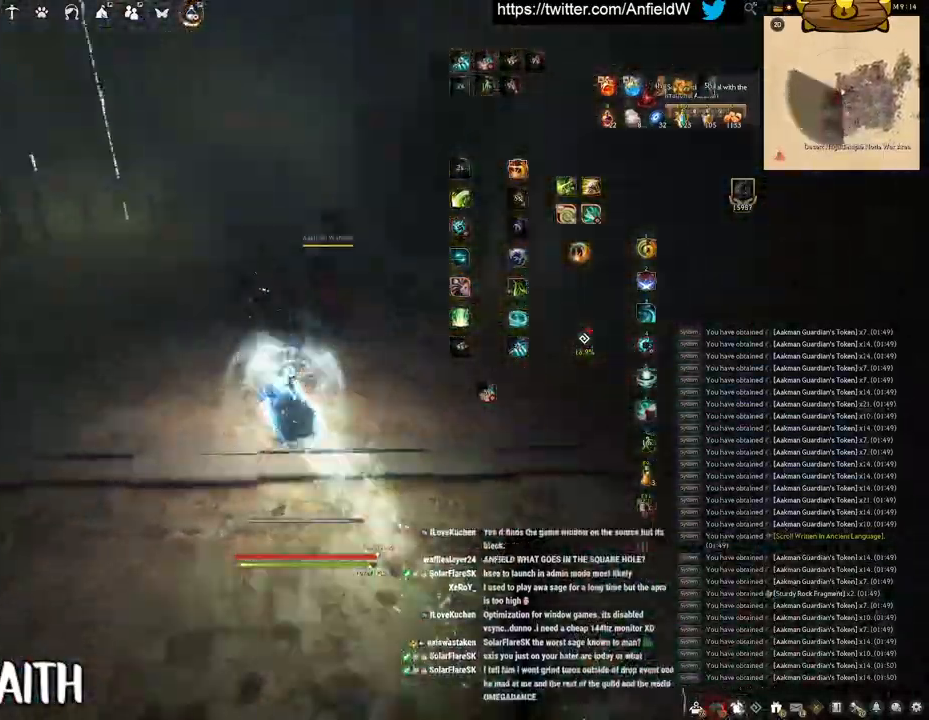
{"keys": ["f", "w"], "mouse": [], "events": [[83, "f", "down"], [167, "mouse_right", "up"]]}
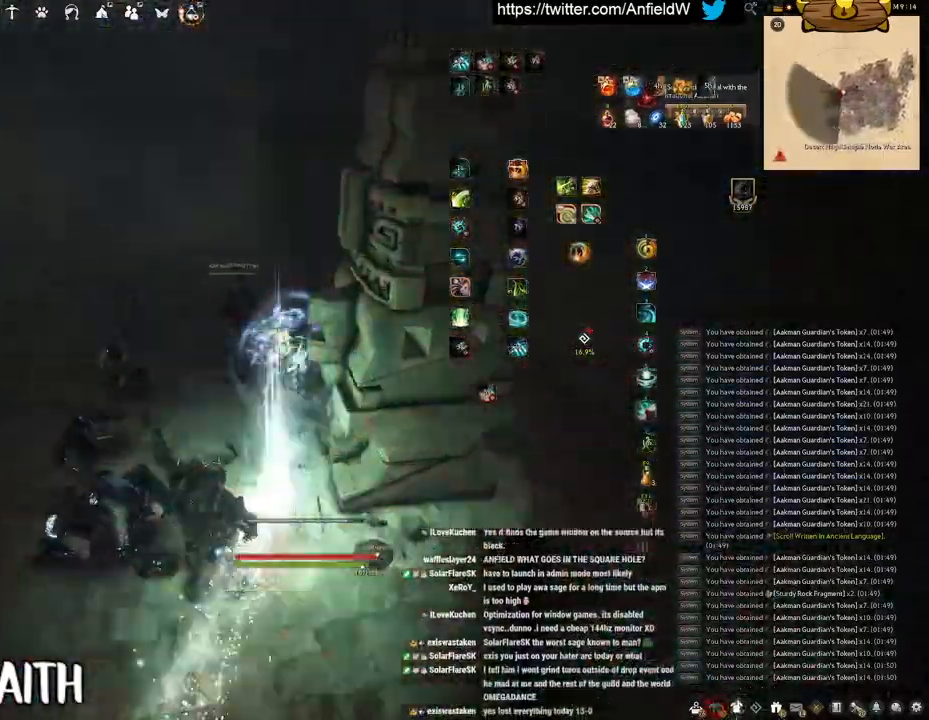
{"keys": [], "mouse": [], "events": [[150, "f", "up"], [150, "w", "up"]]}
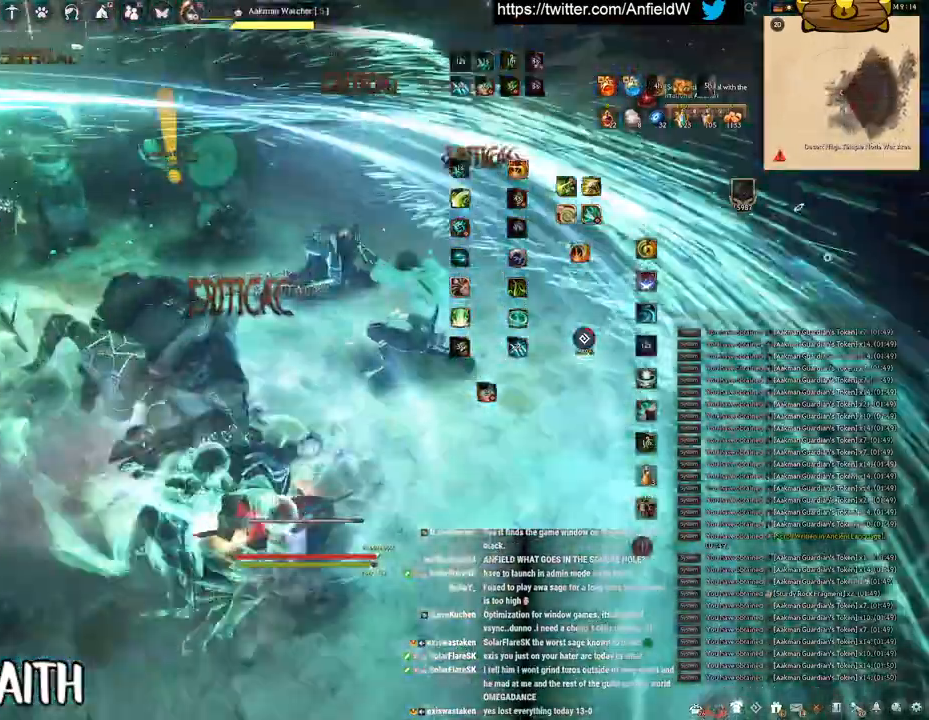
{"keys": ["q"], "mouse": [], "events": [[467, "q", "down"]]}
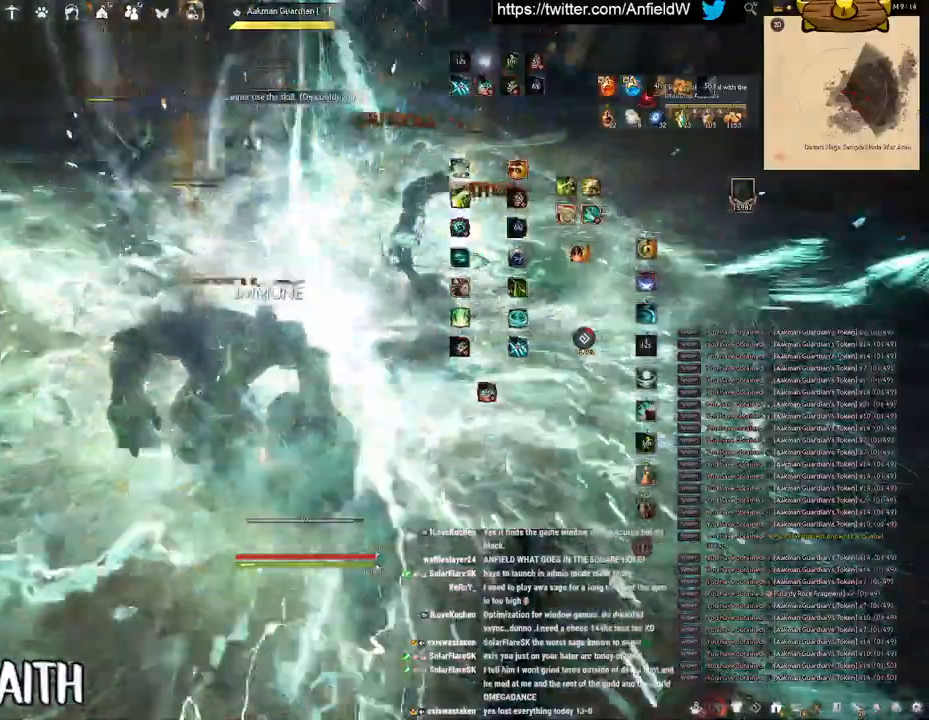
{"keys": [], "mouse": [], "events": [[433, "q", "up"]]}
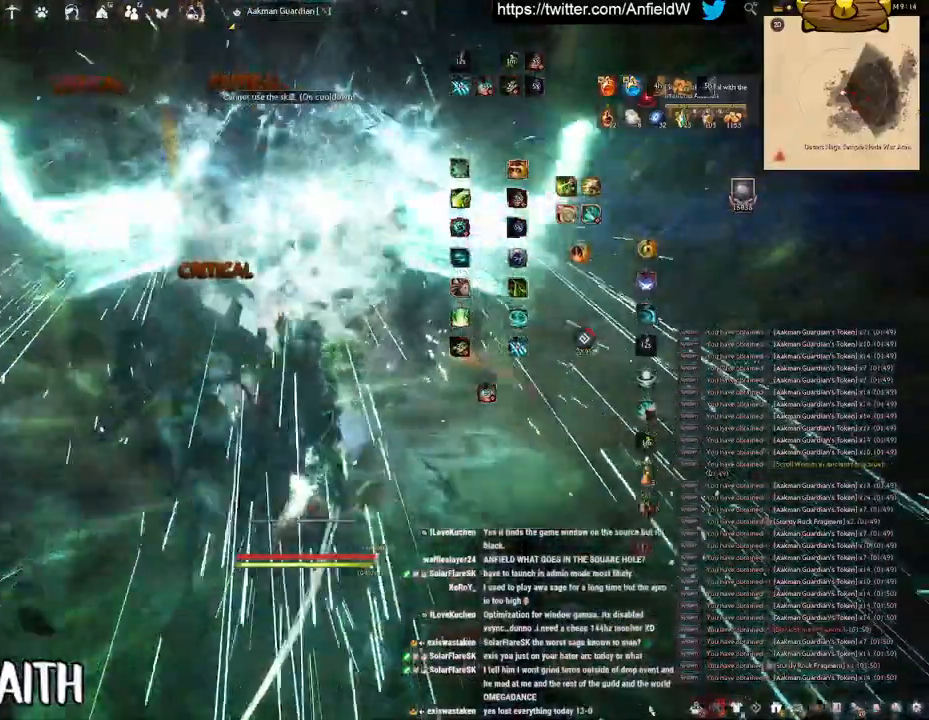
{"keys": ["w"], "mouse": [], "events": [[100, "w", "down"], [167, "f", "down"], [467, "f", "up"]]}
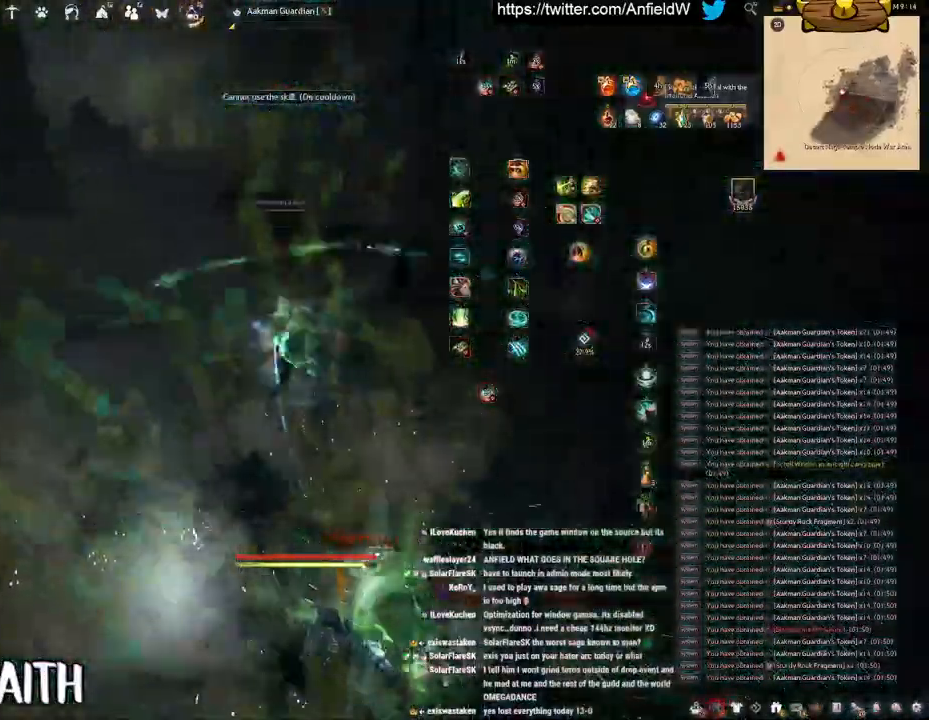
{"keys": ["shift"], "mouse": [], "events": [[17, "w", "up"], [317, "w", "down"], [450, "w", "up"], [500, "shift", "down"]]}
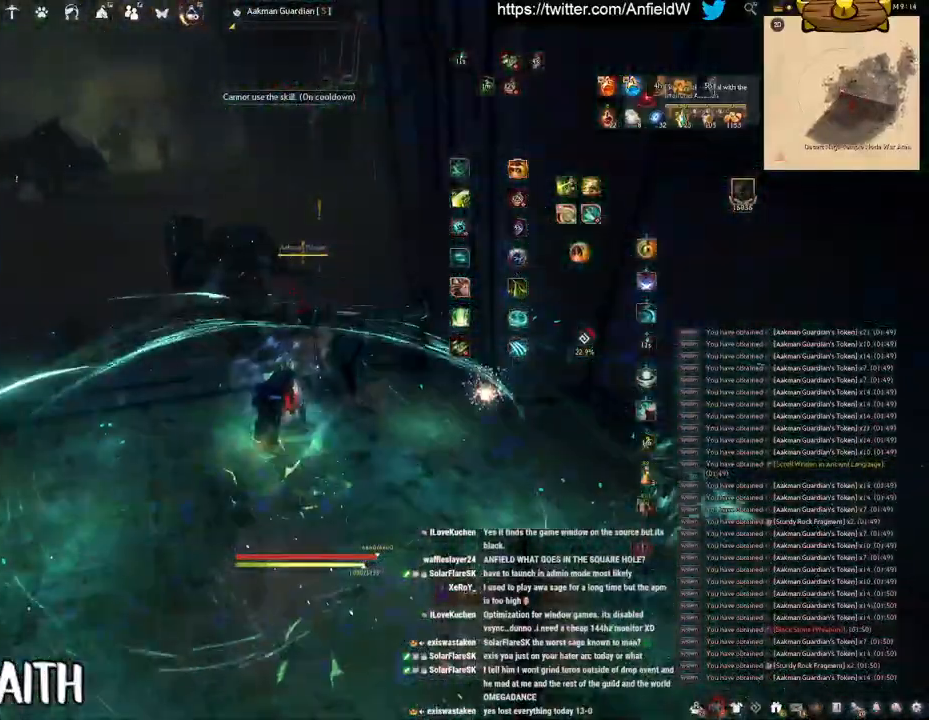
{"keys": ["shift"], "mouse": ["left"], "events": [[17, "mouse_left", "down"]]}
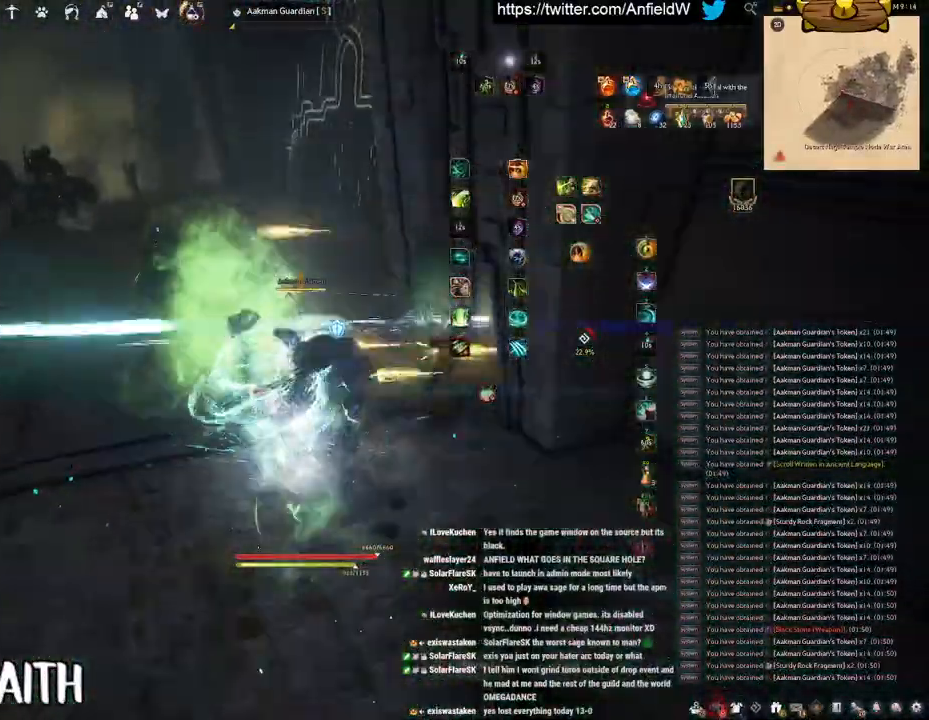
{"keys": ["f", "shift"], "mouse": [], "events": [[150, "f", "down"], [200, "mouse_left", "up"]]}
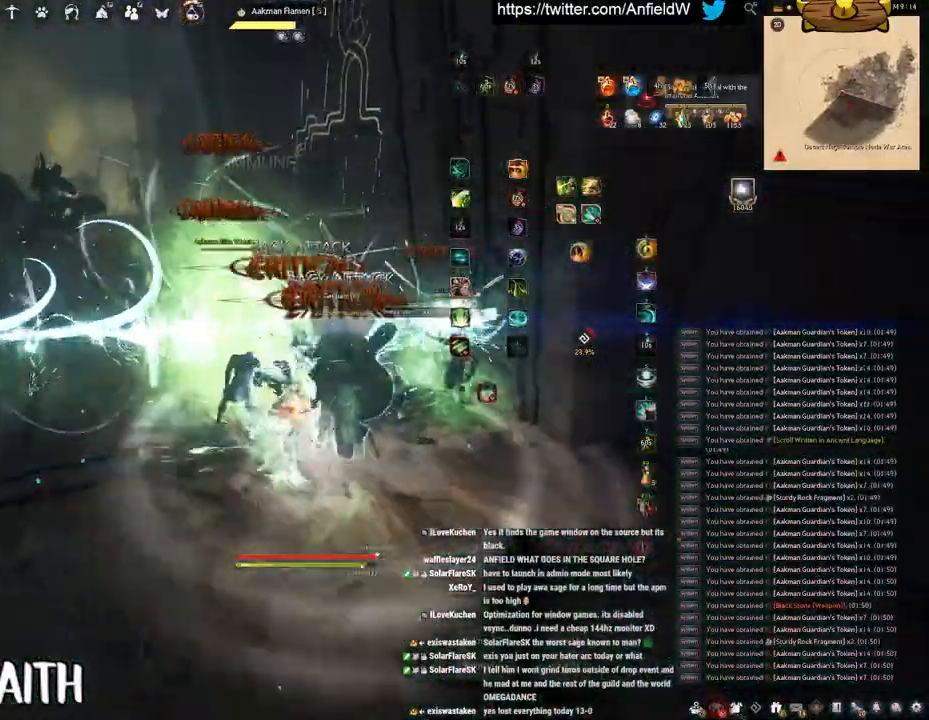
{"keys": ["f", "w"], "mouse": [], "events": [[250, "shift", "up"], [283, "w", "down"]]}
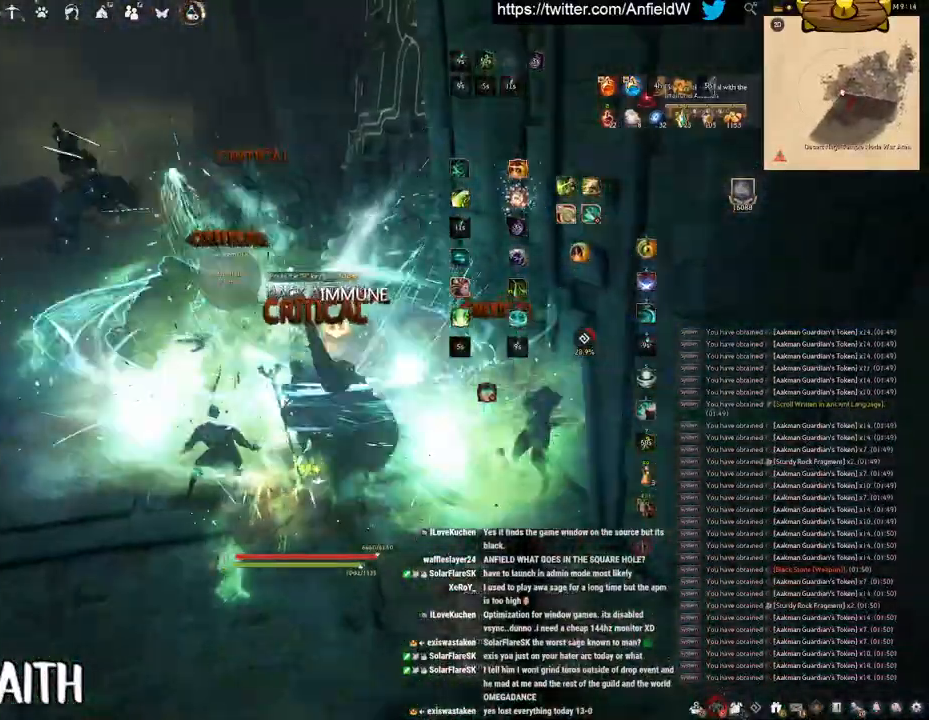
{"keys": [], "mouse": ["left"], "events": [[183, "f", "up"], [183, "w", "up"], [200, "mouse_left", "down"]]}
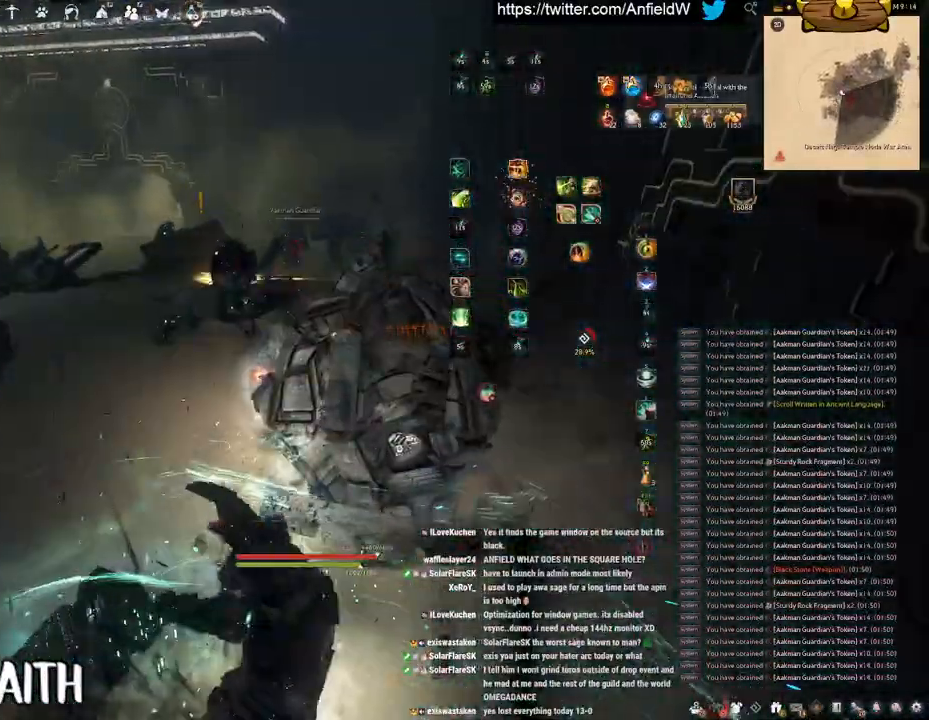
{"keys": ["q"], "mouse": [], "events": [[50, "mouse_left", "up"], [317, "q", "down"]]}
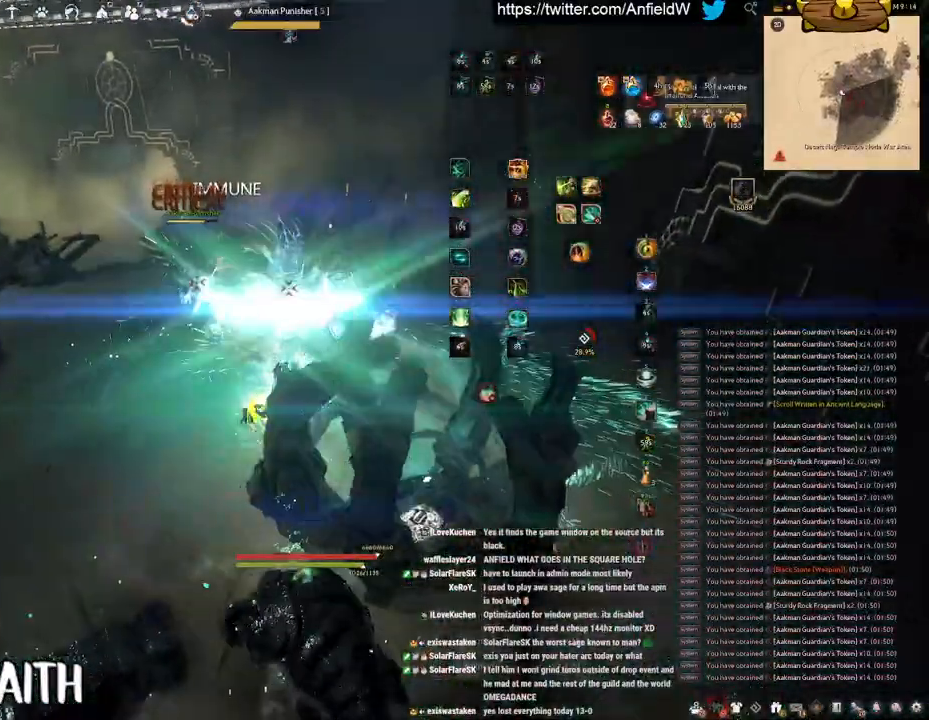
{"keys": ["f", "w"], "mouse": [], "events": [[50, "q", "up"], [217, "w", "down"], [350, "f", "down"]]}
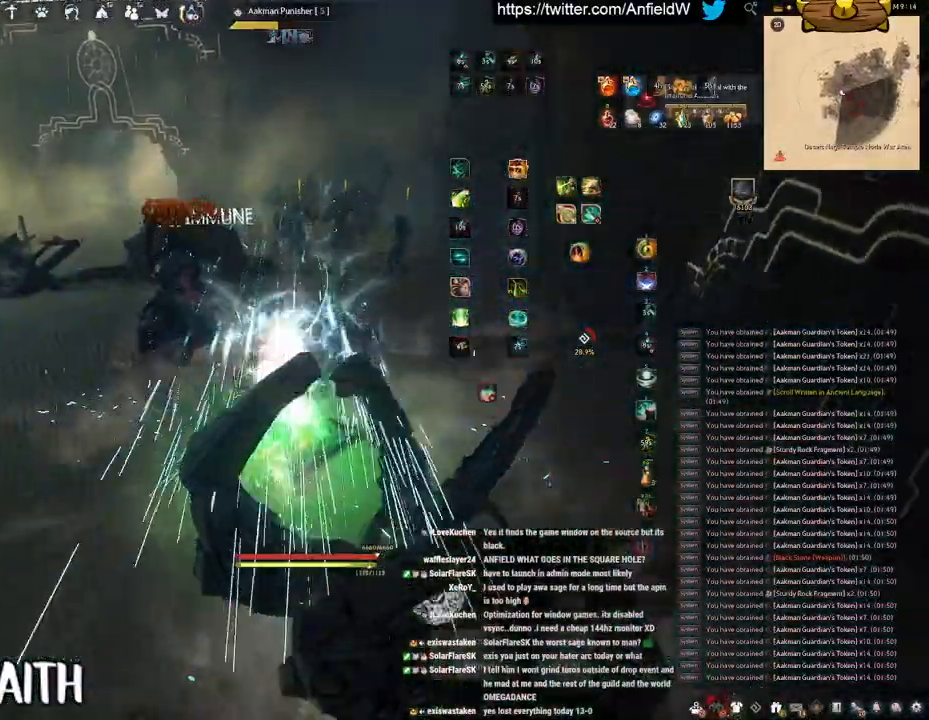
{"keys": ["shift"], "mouse": [], "events": [[317, "w", "up"], [350, "f", "up"], [433, "shift", "down"]]}
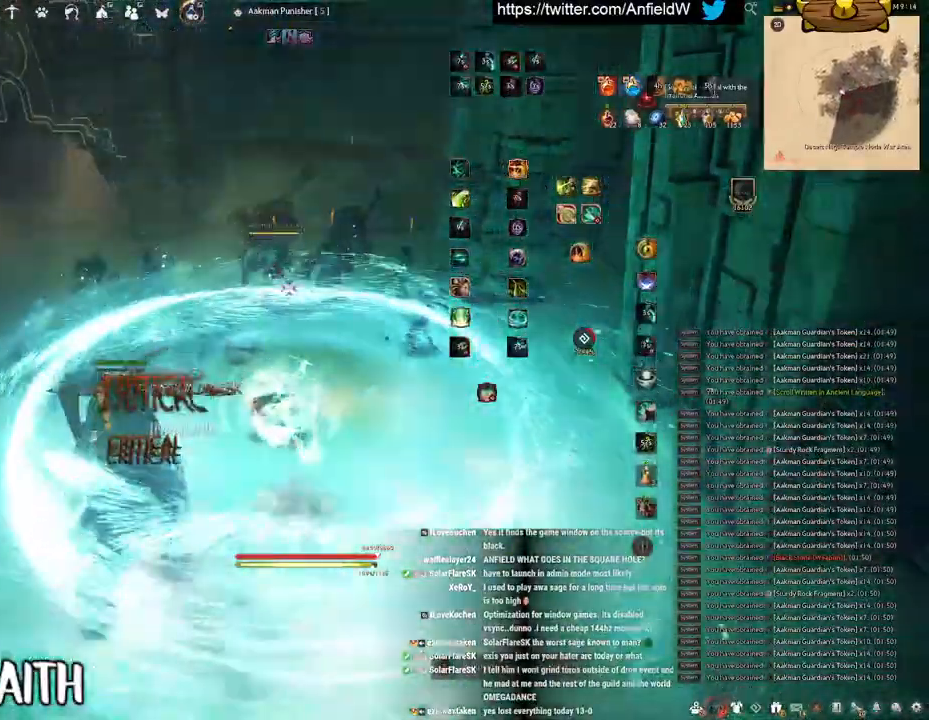
{"keys": ["shift"], "mouse": [], "events": [[50, "mouse_right", "down"], [300, "mouse_right", "up"], [350, "shift", "up"], [500, "shift", "down"]]}
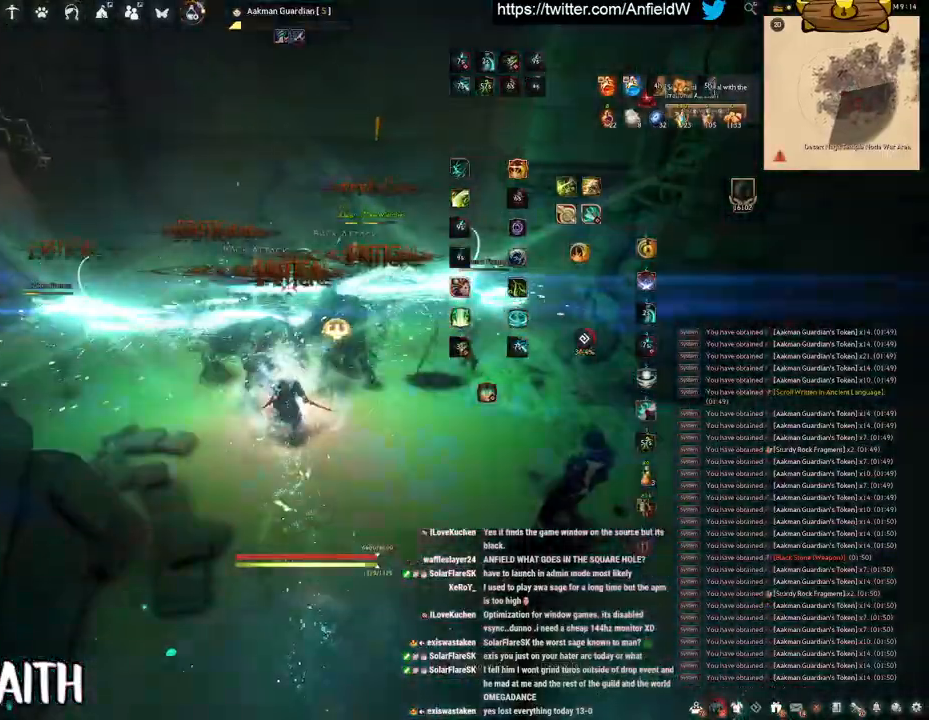
{"keys": [], "mouse": [], "events": [[117, "mouse_right", "down"], [250, "mouse_right", "up"], [300, "shift", "up"]]}
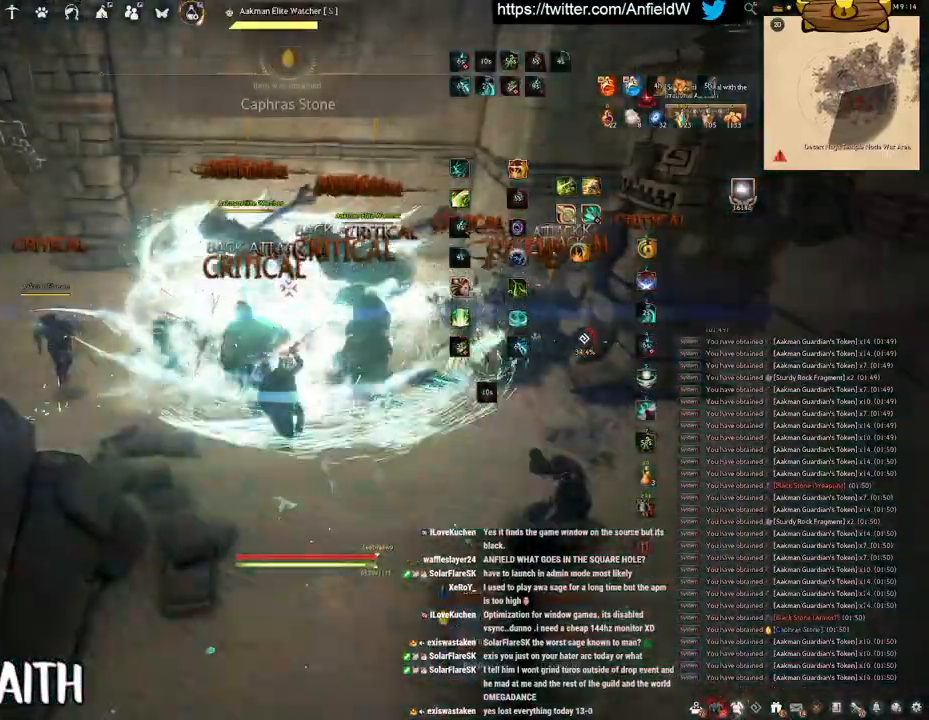
{"keys": ["f", "w"], "mouse": [], "events": [[67, "w", "down"], [117, "f", "down"]]}
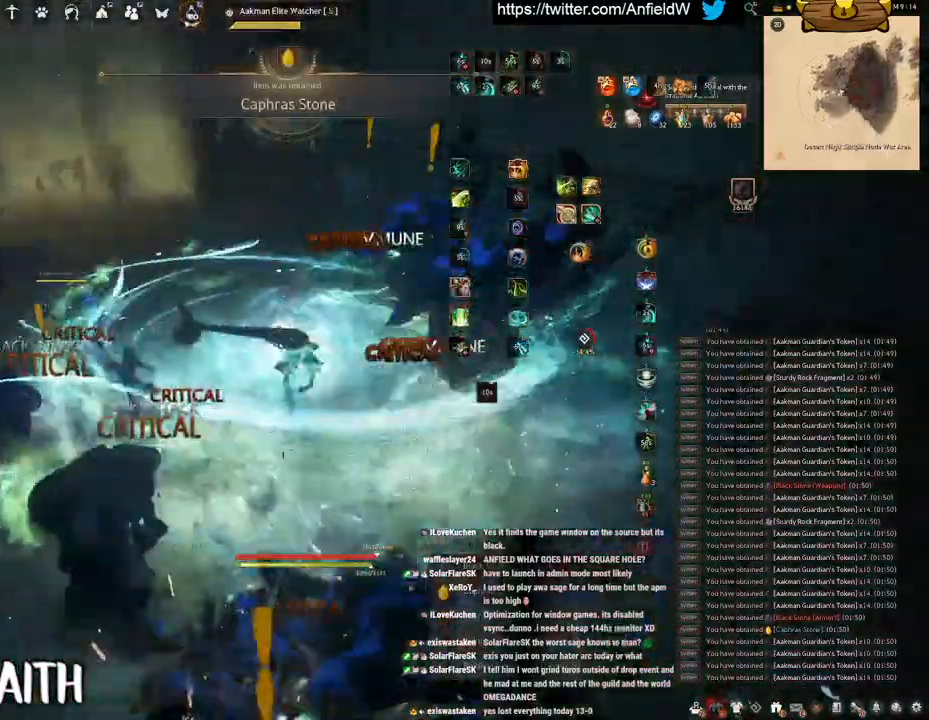
{"keys": ["f", "s"], "mouse": [], "events": [[17, "w", "up"], [167, "s", "down"]]}
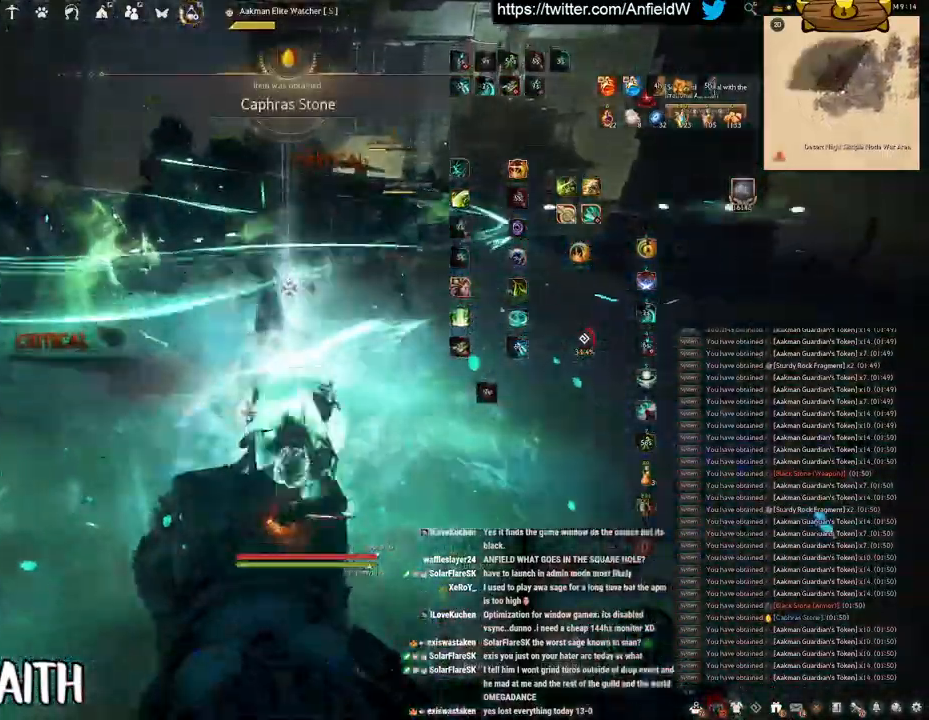
{"keys": [], "mouse": ["left"], "events": [[67, "s", "up"], [83, "f", "up"], [117, "mouse_left", "down"]]}
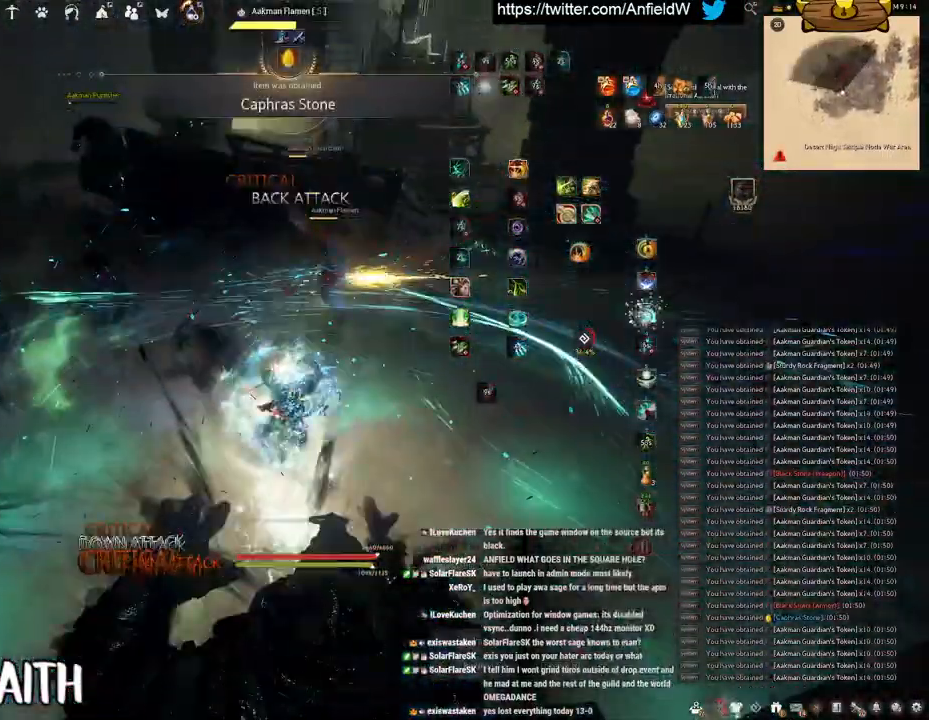
{"keys": ["space"], "mouse": [], "events": [[33, "mouse_left", "up"], [267, "q", "down"], [467, "space", "down"], [483, "q", "up"]]}
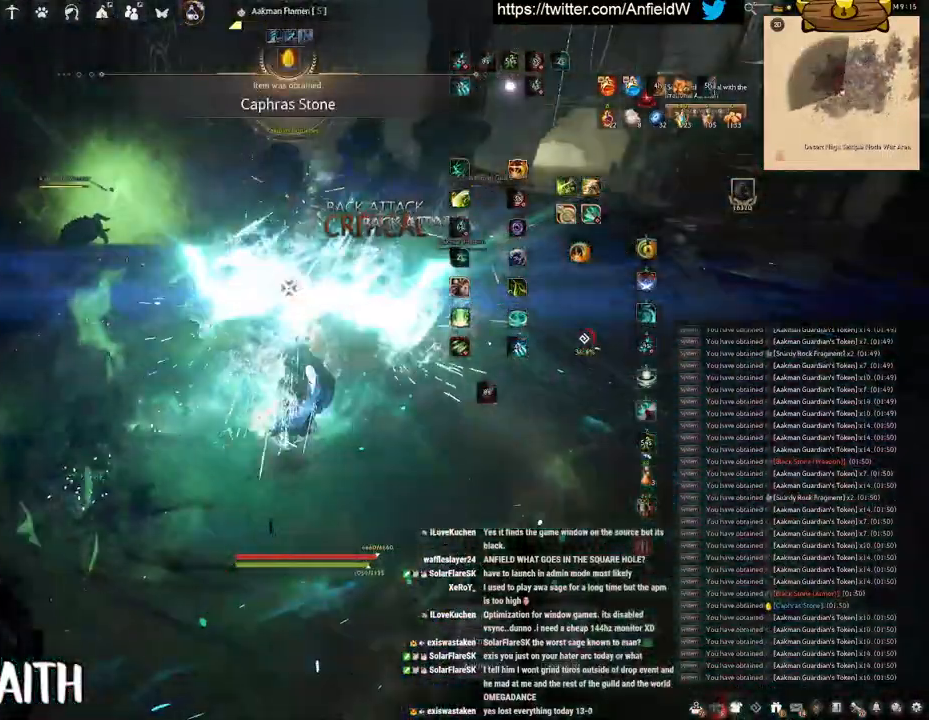
{"keys": ["space"], "mouse": [], "events": []}
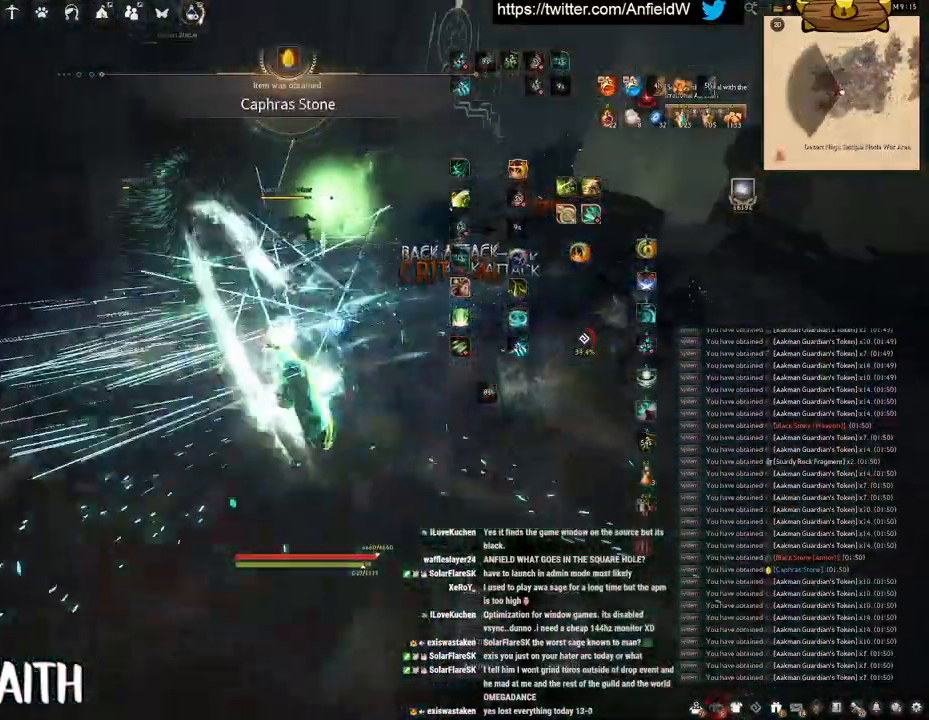
{"keys": ["f", "w"], "mouse": [], "events": [[150, "space", "up"], [250, "w", "down"], [283, "f", "down"]]}
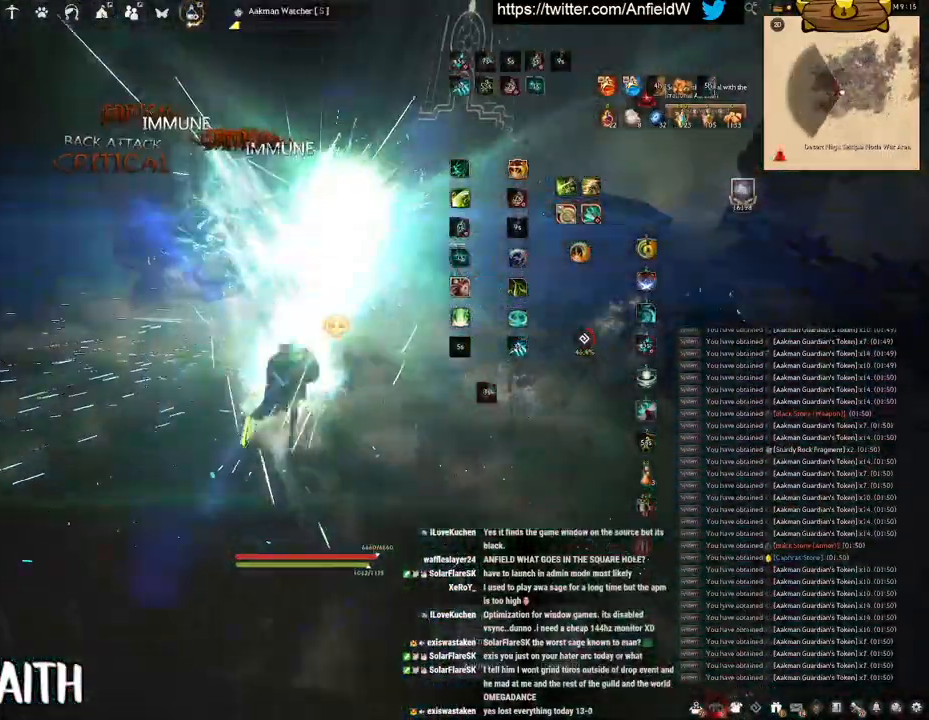
{"keys": [], "mouse": ["left"], "events": [[317, "f", "up"], [317, "w", "up"], [500, "mouse_left", "down"]]}
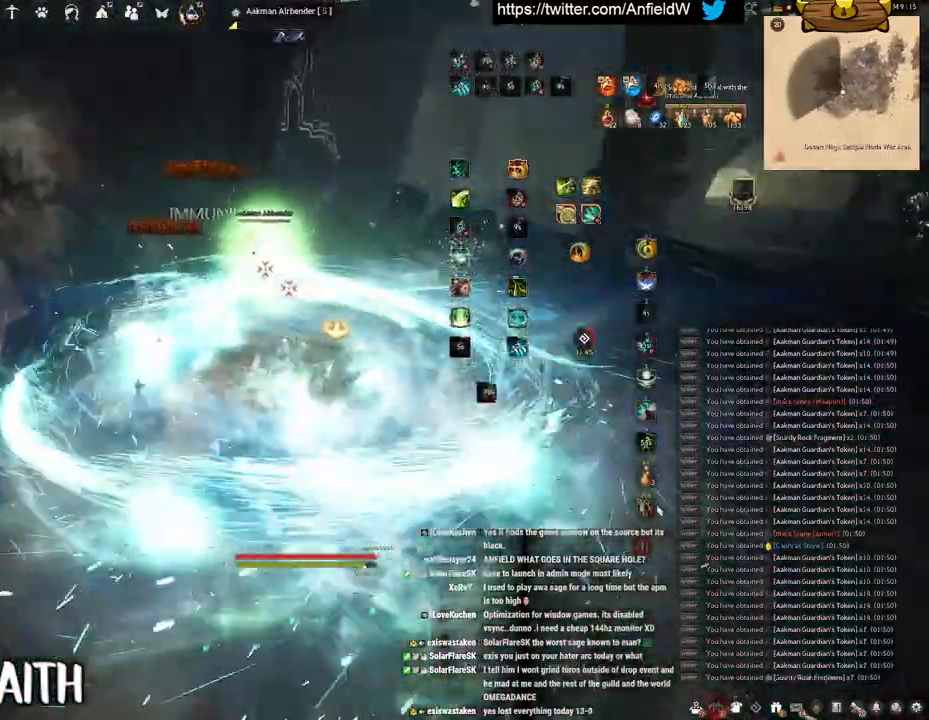
{"keys": ["space"], "mouse": [], "events": [[267, "mouse_left", "up"], [367, "space", "down"]]}
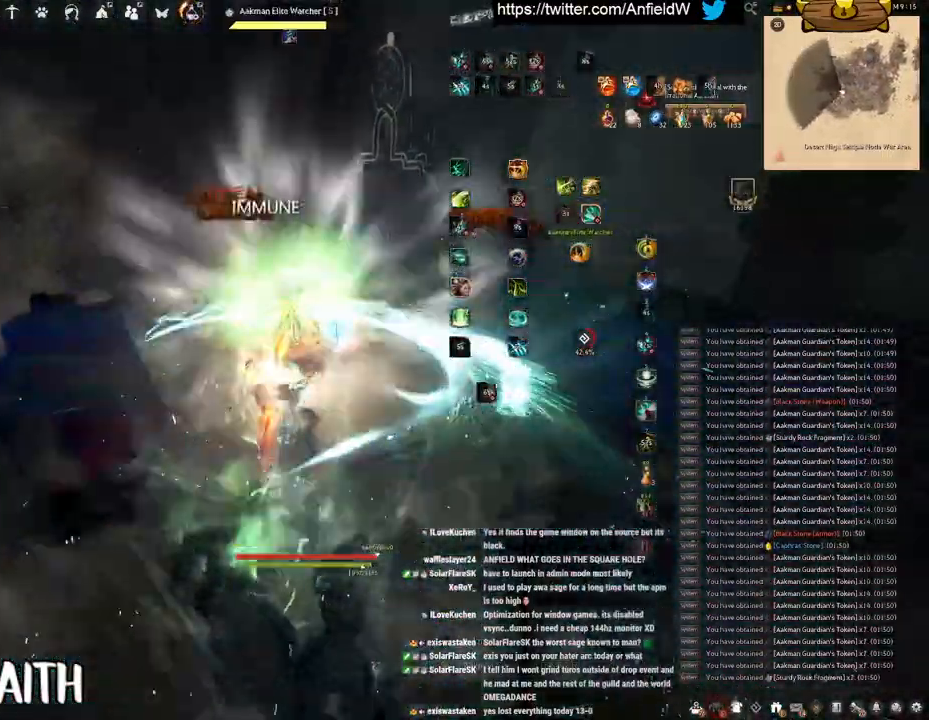
{"keys": ["w"], "mouse": [], "events": [[200, "space", "up"], [450, "w", "down"]]}
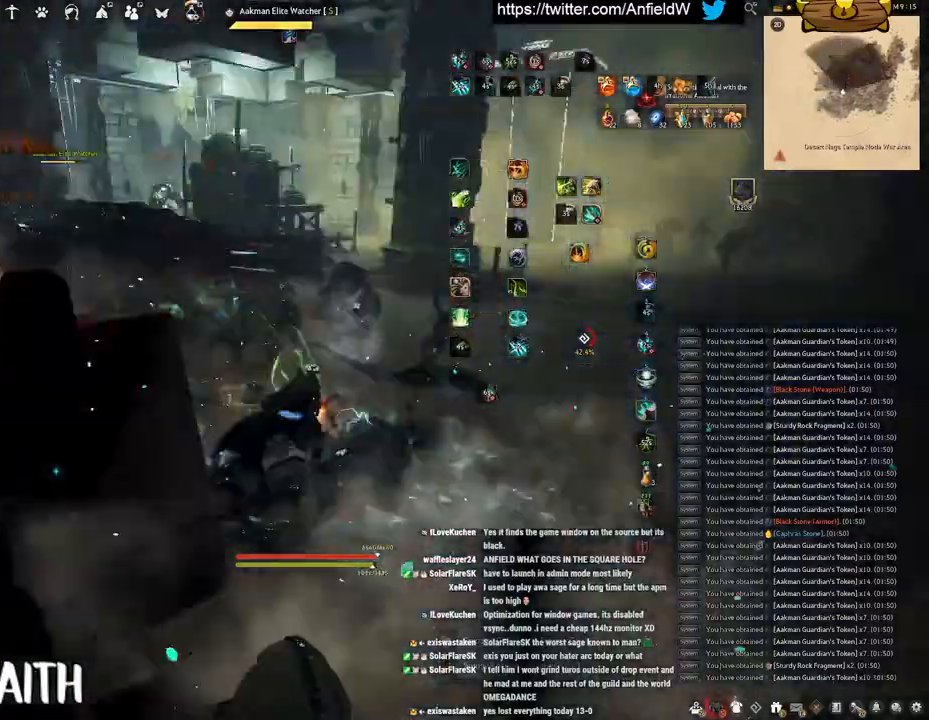
{"keys": ["w"], "mouse": ["right"], "events": [[33, "mouse_right", "down"]]}
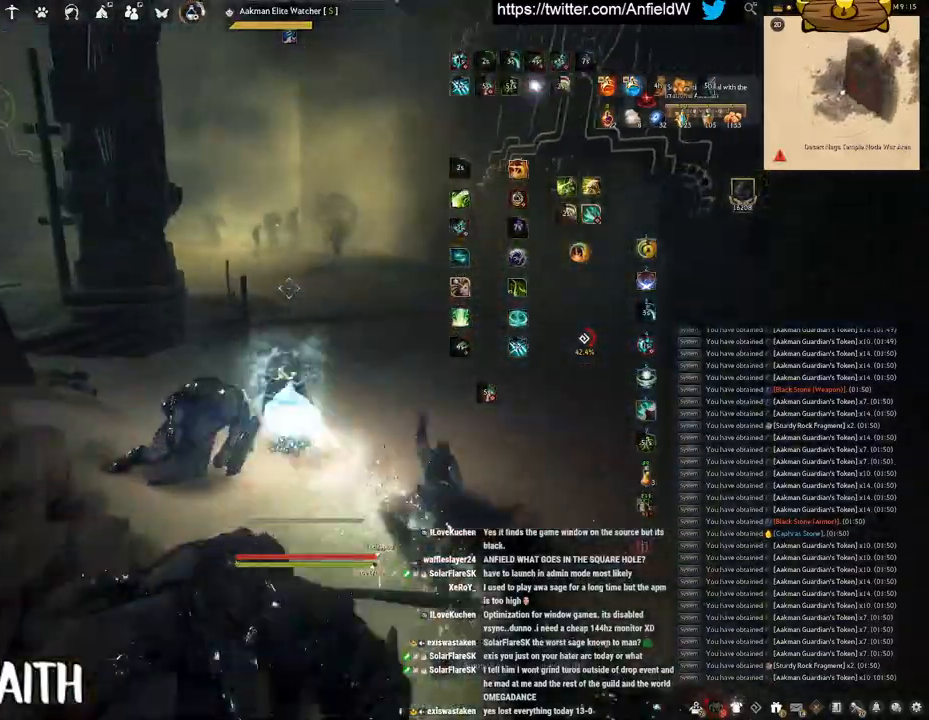
{"keys": ["w"], "mouse": ["right"], "events": []}
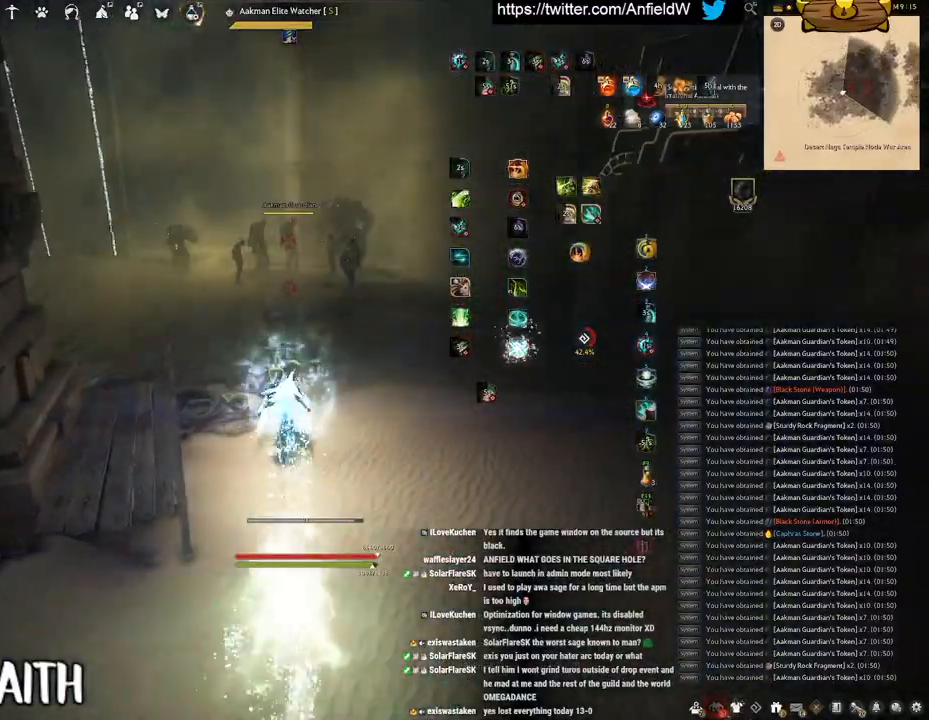
{"keys": [], "mouse": ["right"], "events": [[500, "w", "up"]]}
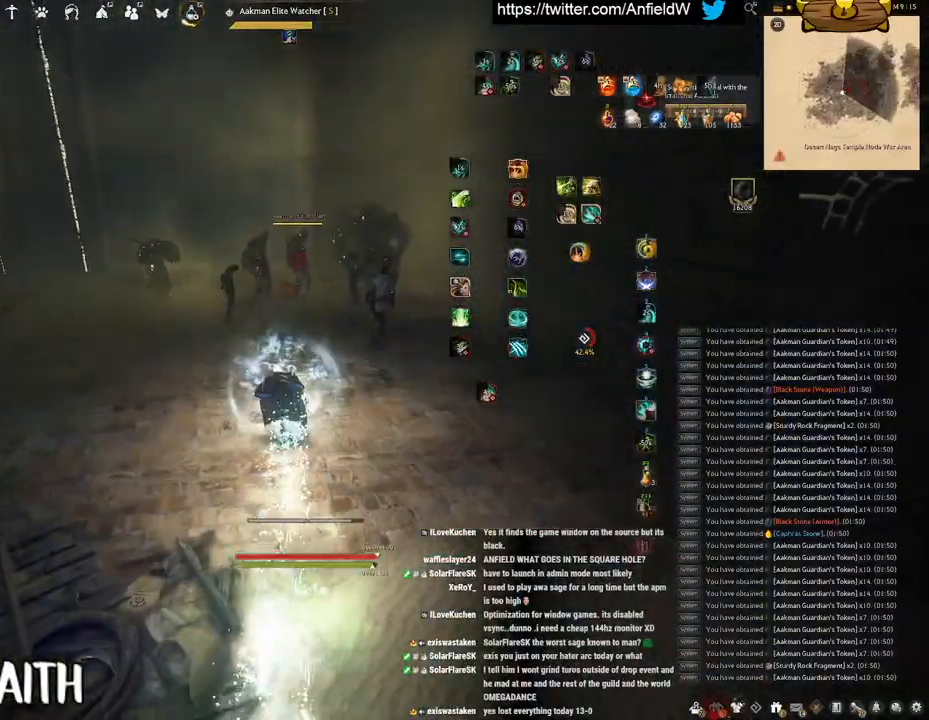
{"keys": [], "mouse": [], "events": [[17, "mouse_right", "up"]]}
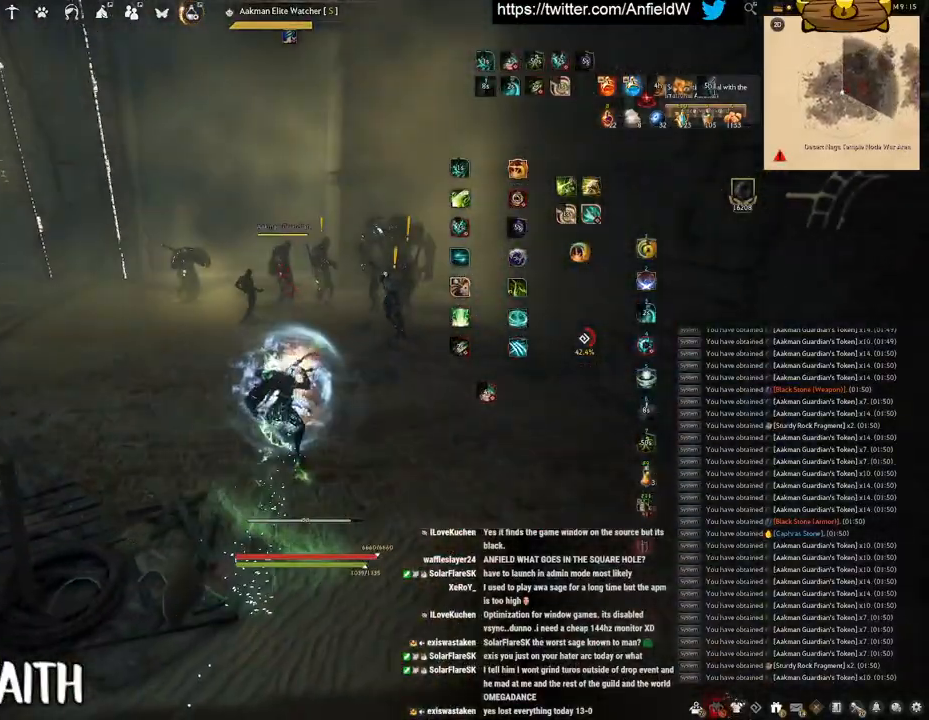
{"keys": ["f", "s"], "mouse": [], "events": [[83, "s", "down"], [167, "f", "down"]]}
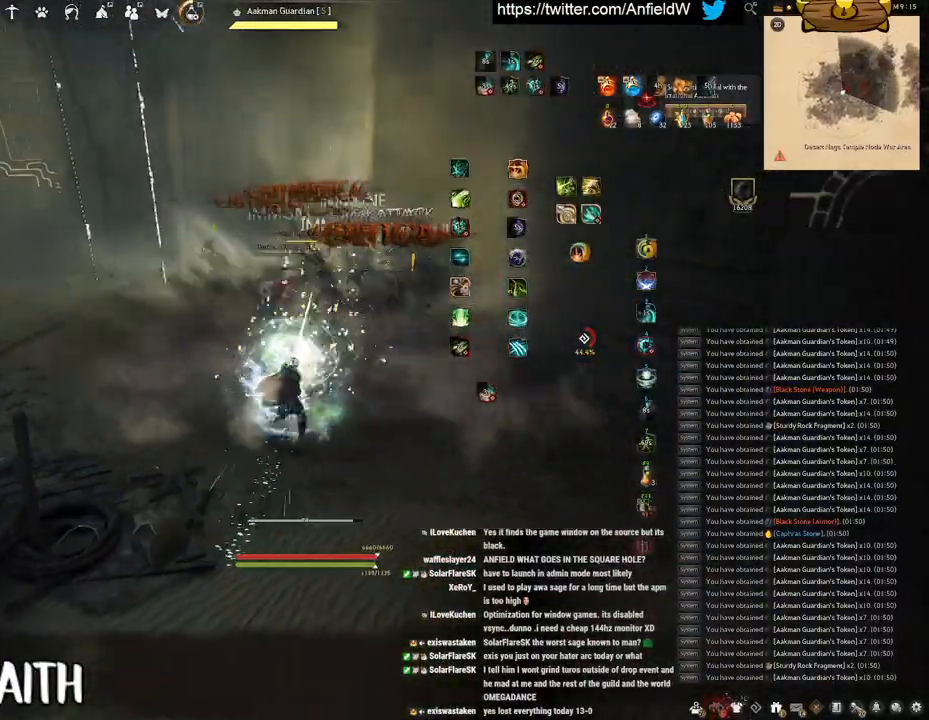
{"keys": [], "mouse": [], "events": [[383, "f", "up"], [383, "s", "up"]]}